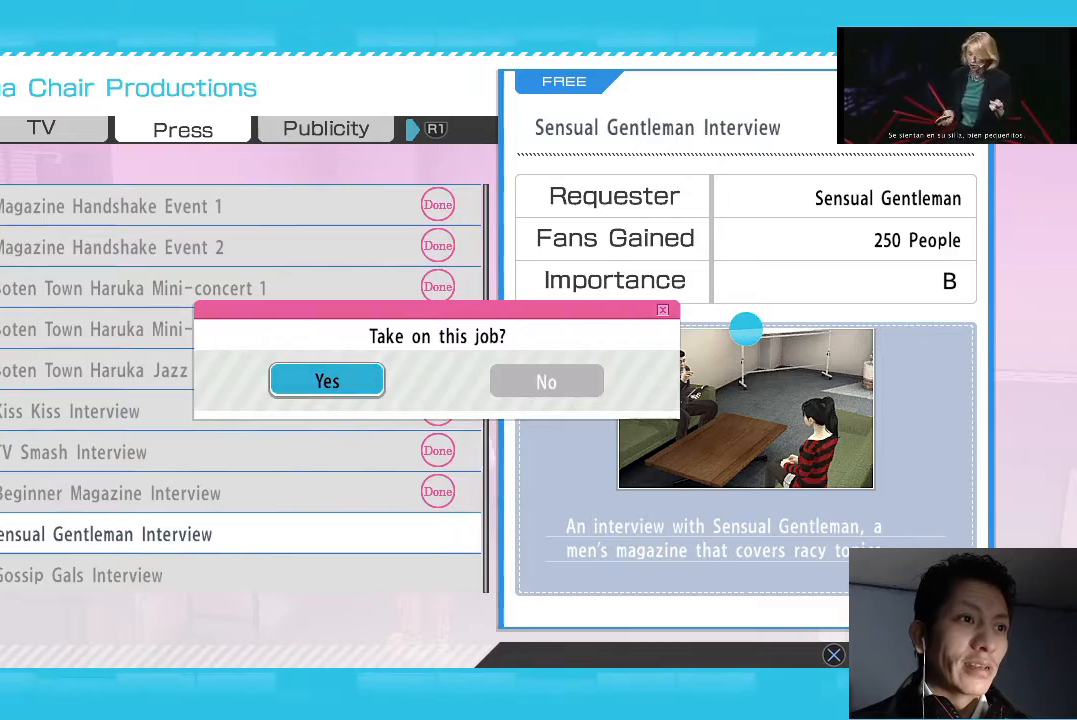
Gameplay with a controller (PlayStation layout); each line is a JSON object with the inputs held at the frame after it. "events" lists button and stick changes between this image and that frame as [ms after this image, input, new state], when the widget could be followed in between.
{"buttons": [], "left_stick": "center", "right_stick": "center", "events": []}
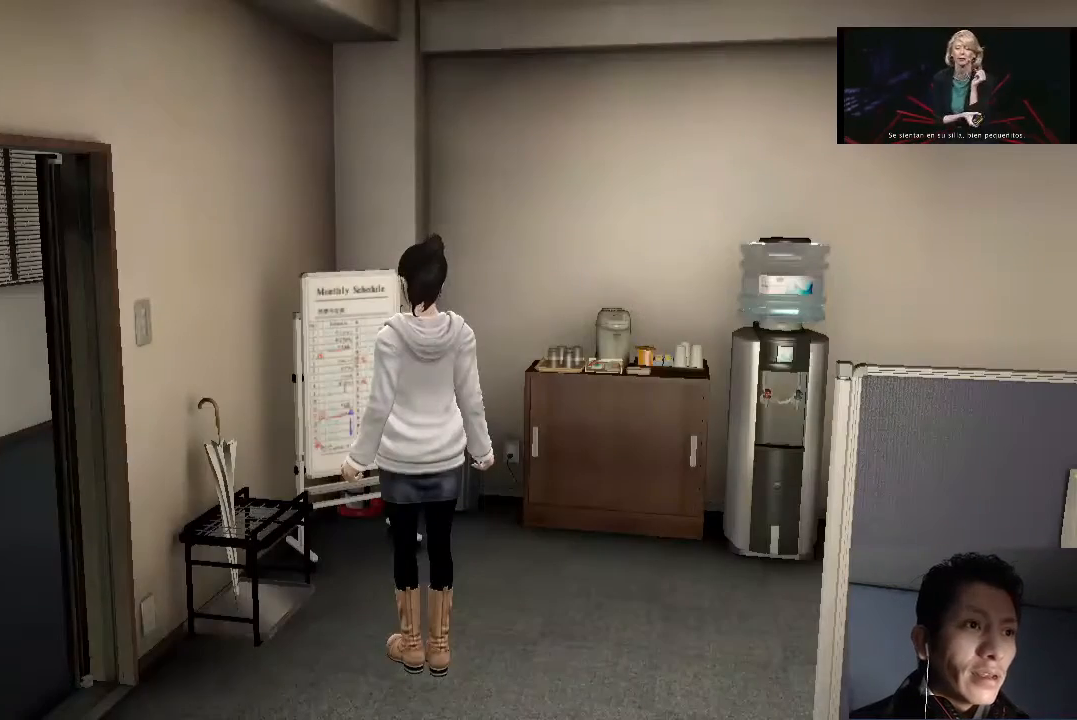
{"buttons": ["CROSS"], "left_stick": "center", "right_stick": "center", "events": [[467, "CROSS", "down"]]}
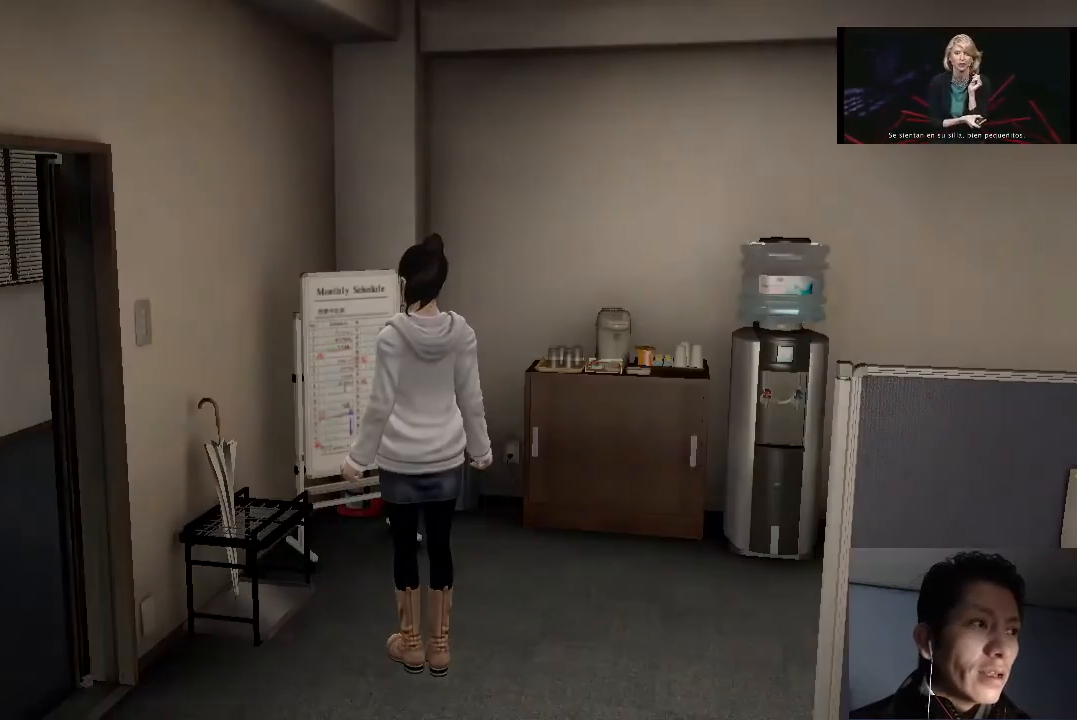
{"buttons": [], "left_stick": "center", "right_stick": "center", "events": [[100, "CROSS", "up"], [200, "CROSS", "down"], [233, "CROSS", "up"]]}
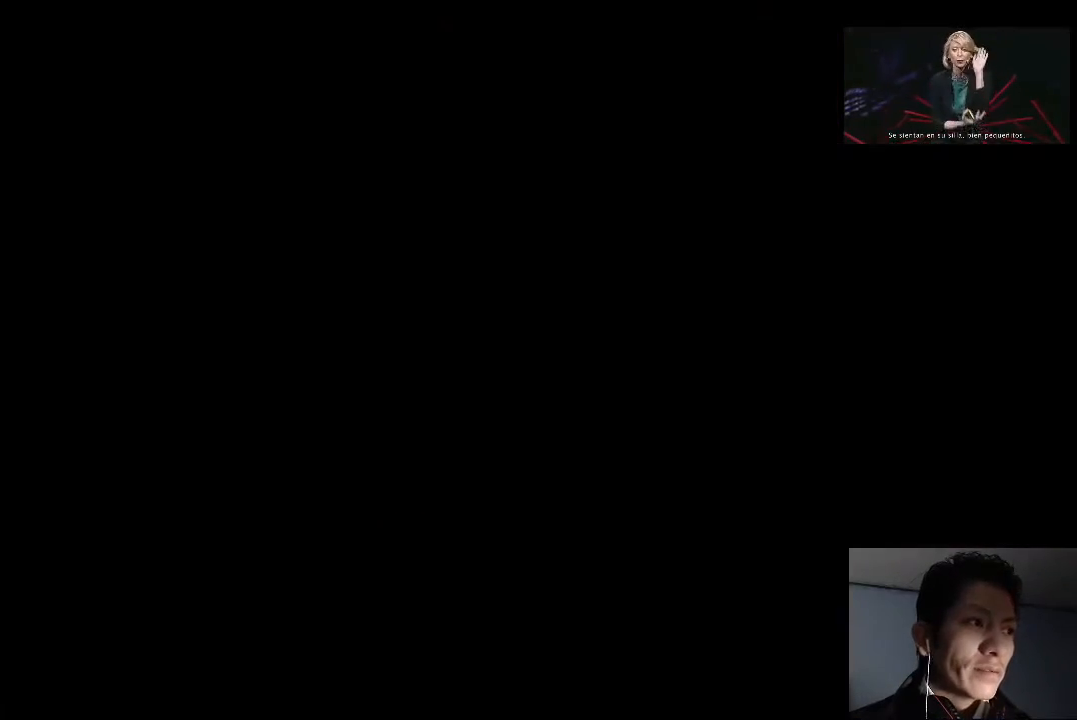
{"buttons": [], "left_stick": "center", "right_stick": "center", "events": []}
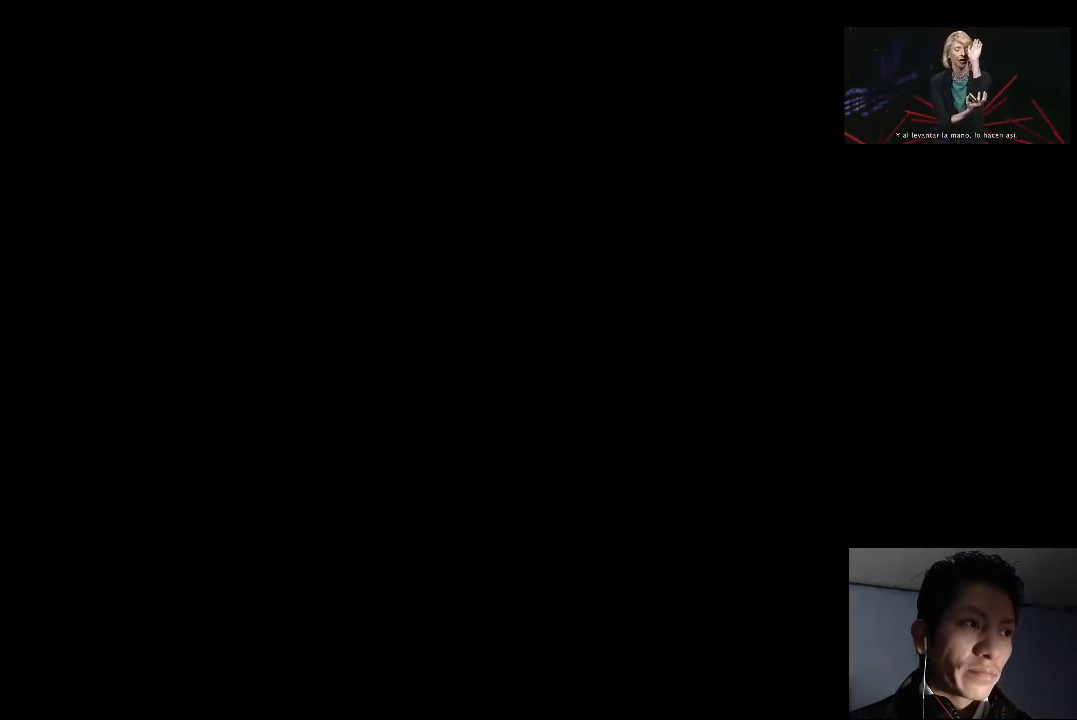
{"buttons": [], "left_stick": "center", "right_stick": "center", "events": []}
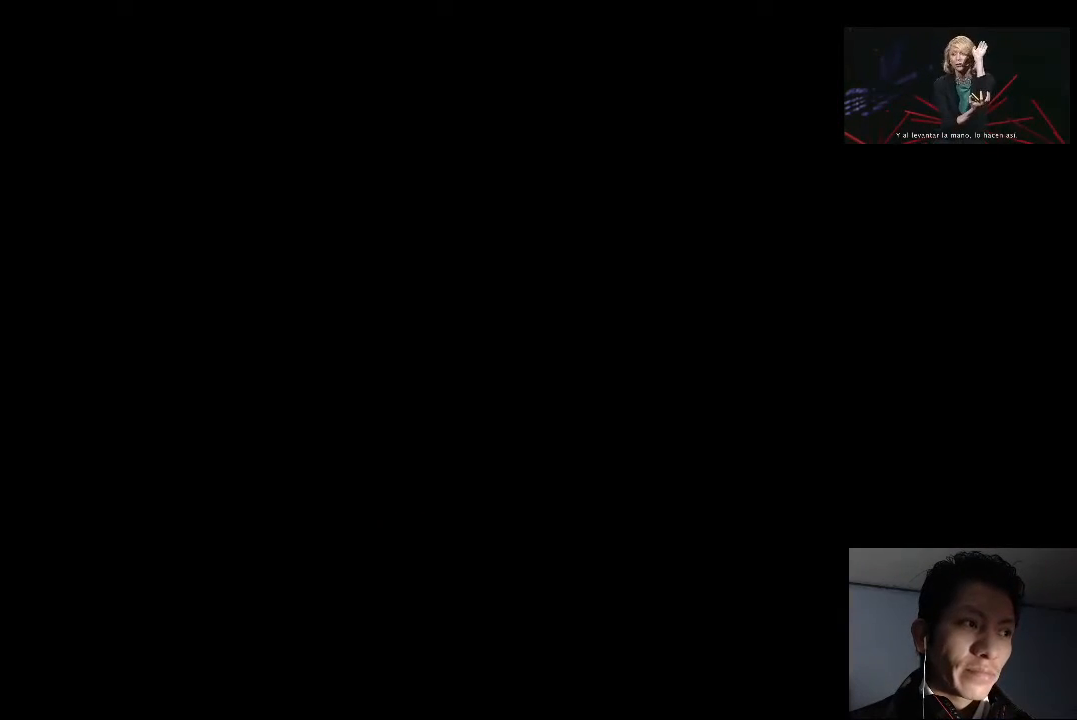
{"buttons": [], "left_stick": "center", "right_stick": "center", "events": []}
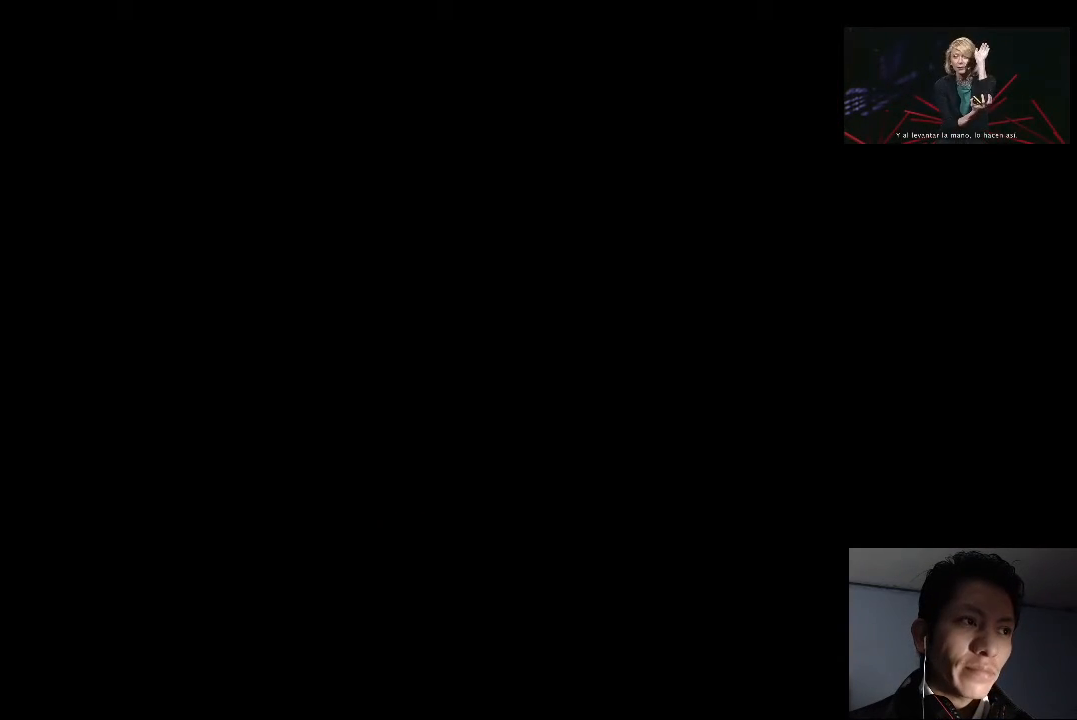
{"buttons": [], "left_stick": "center", "right_stick": "center", "events": []}
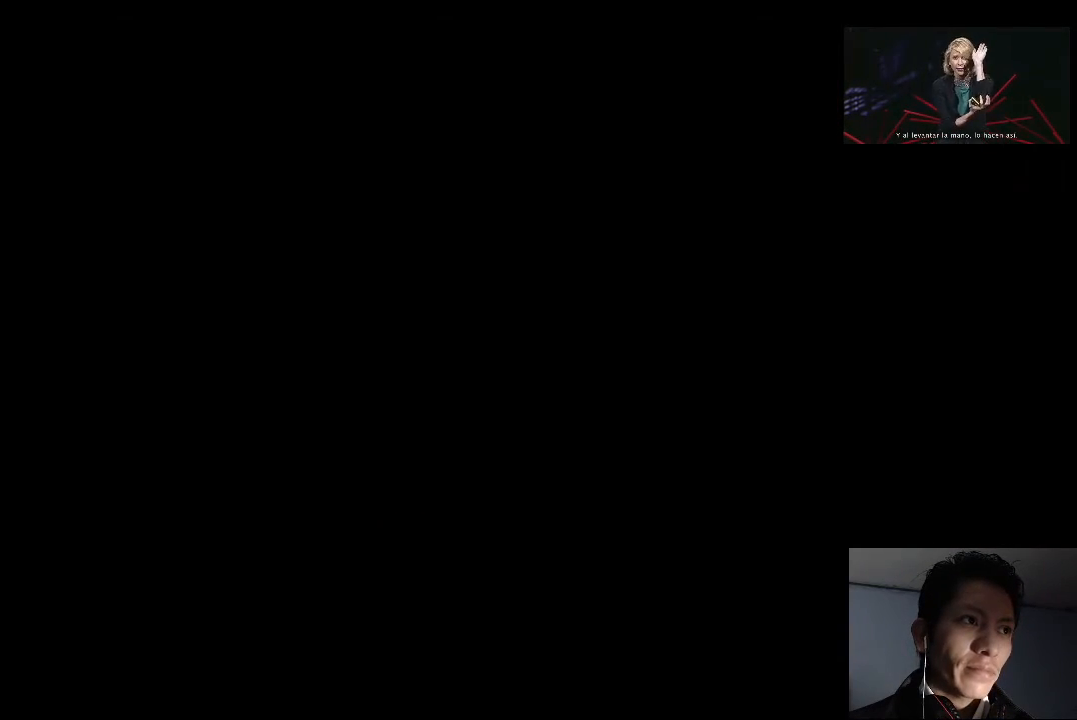
{"buttons": ["CROSS"], "left_stick": "center", "right_stick": "center", "events": [[500, "CROSS", "down"]]}
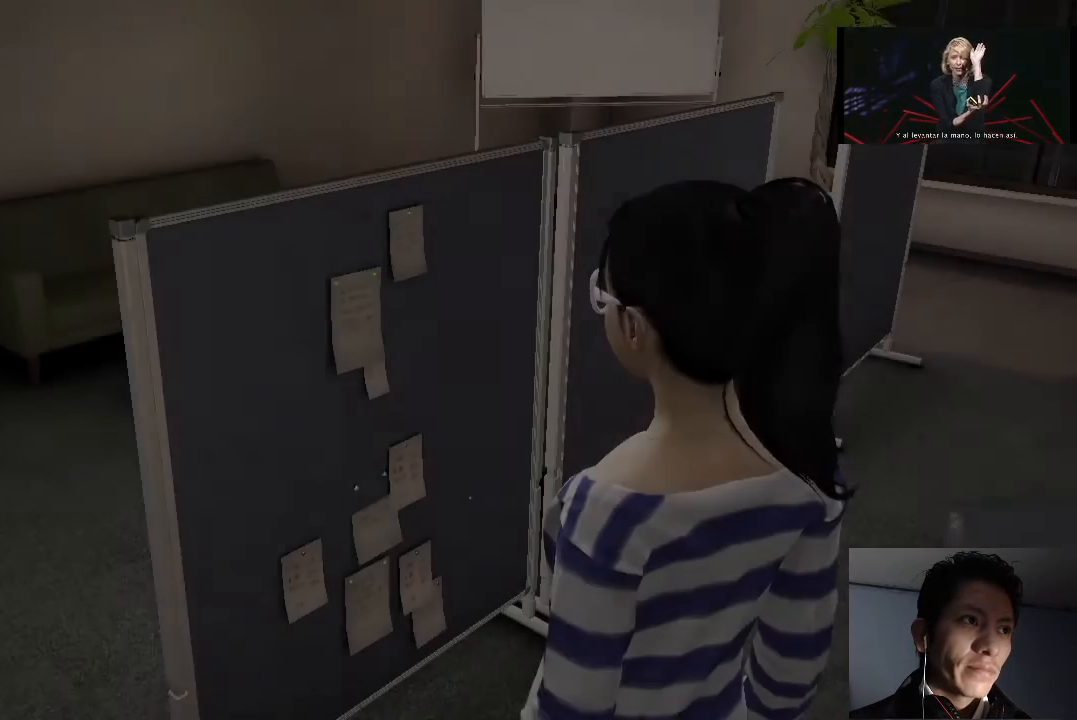
{"buttons": [], "left_stick": "center", "right_stick": "center", "events": [[133, "CROSS", "up"]]}
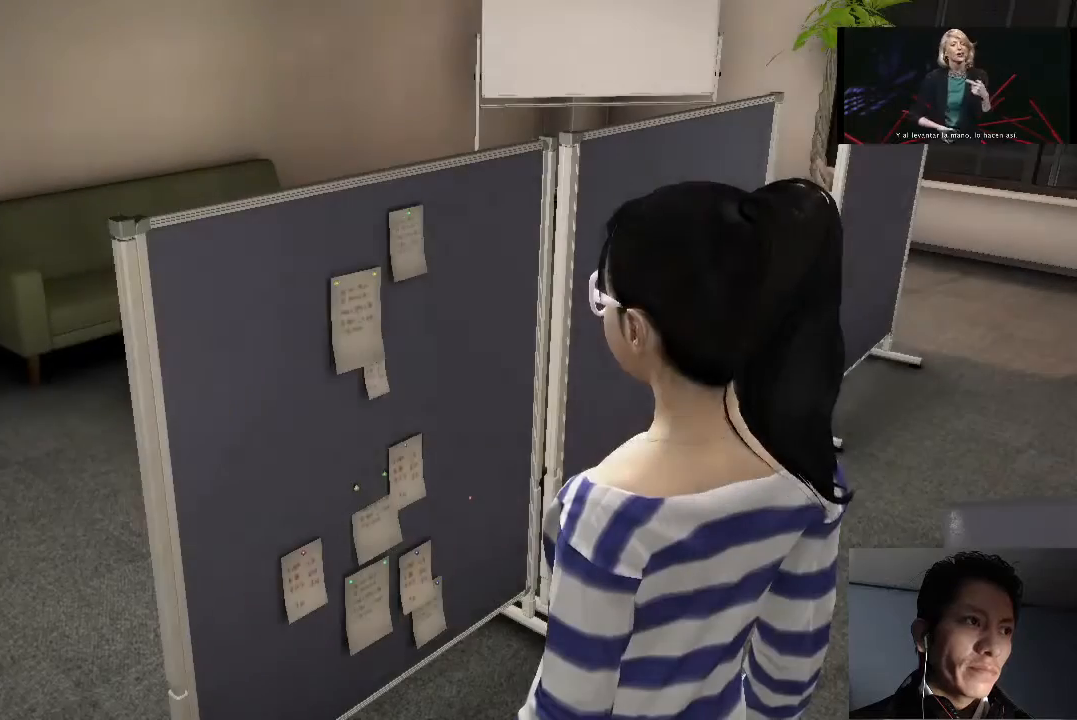
{"buttons": [], "left_stick": "center", "right_stick": "center", "events": [[267, "CROSS", "down"], [433, "CROSS", "up"]]}
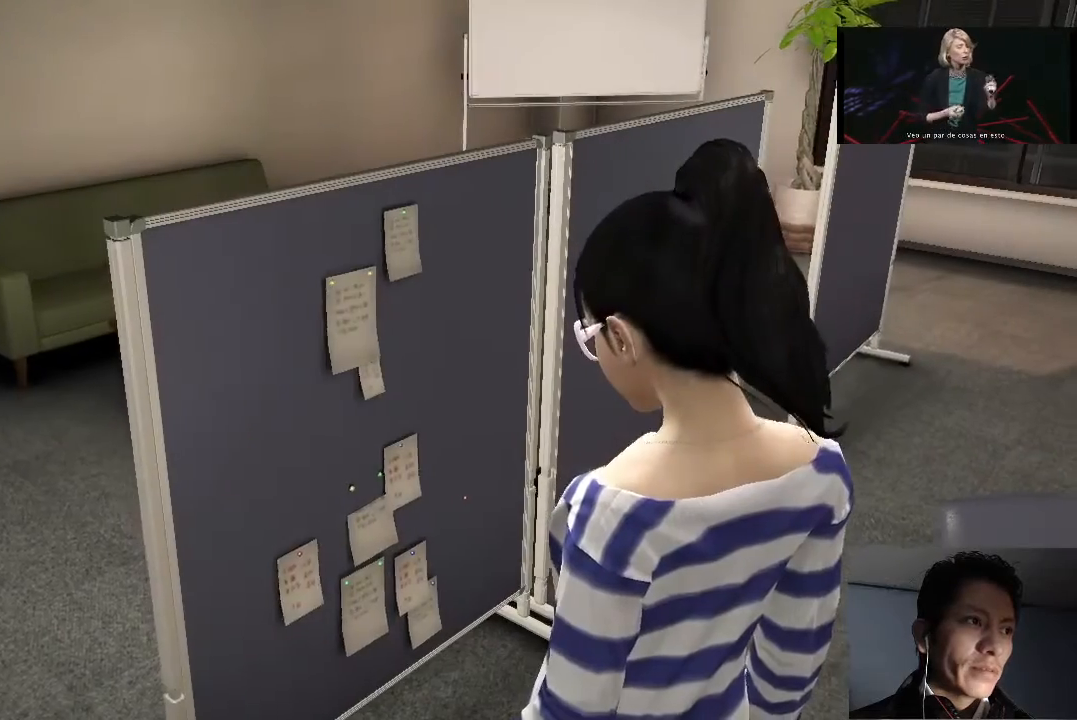
{"buttons": [], "left_stick": "center", "right_stick": "center", "events": [[267, "CROSS", "down"], [367, "CROSS", "up"]]}
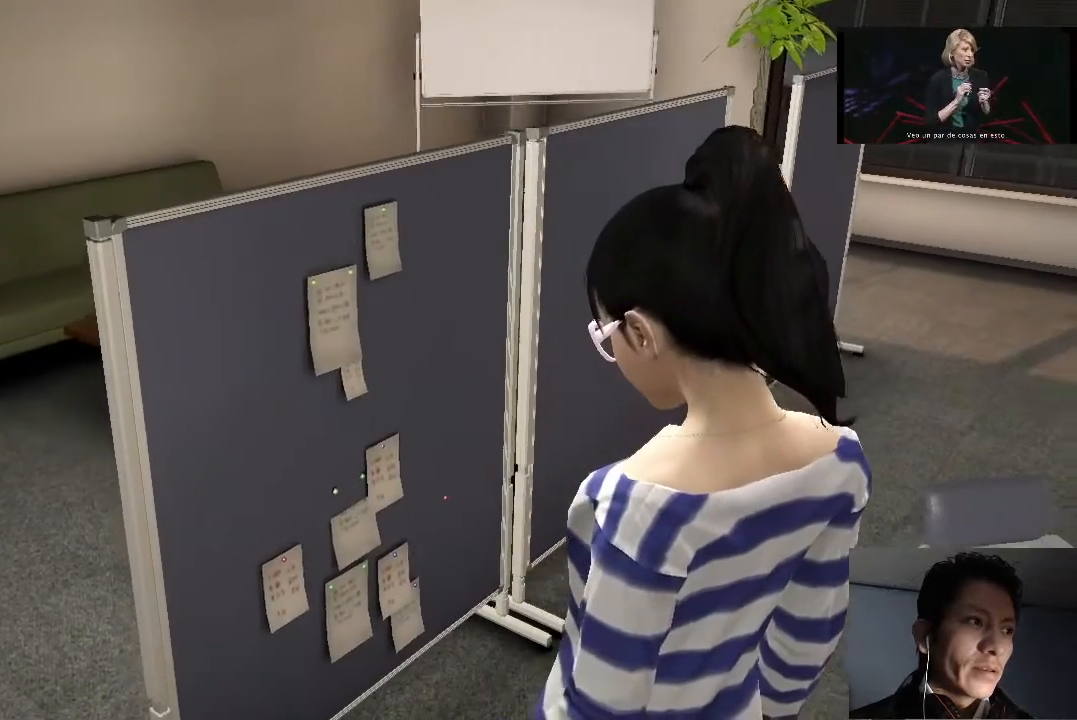
{"buttons": [], "left_stick": "center", "right_stick": "center", "events": []}
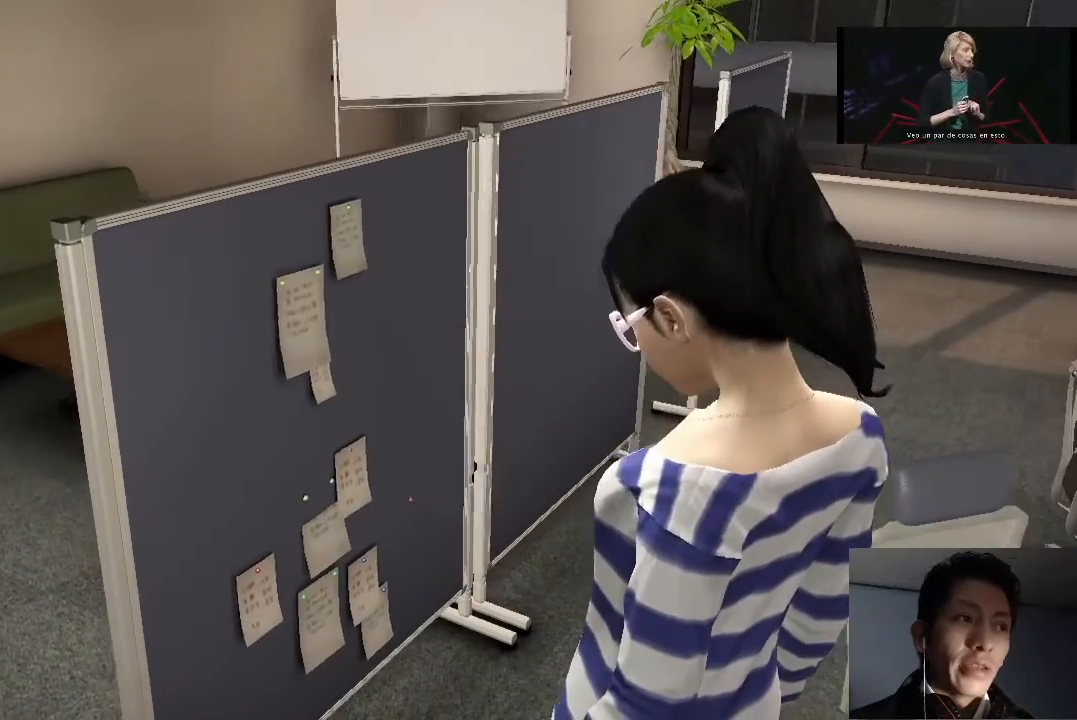
{"buttons": [], "left_stick": "center", "right_stick": "center", "events": []}
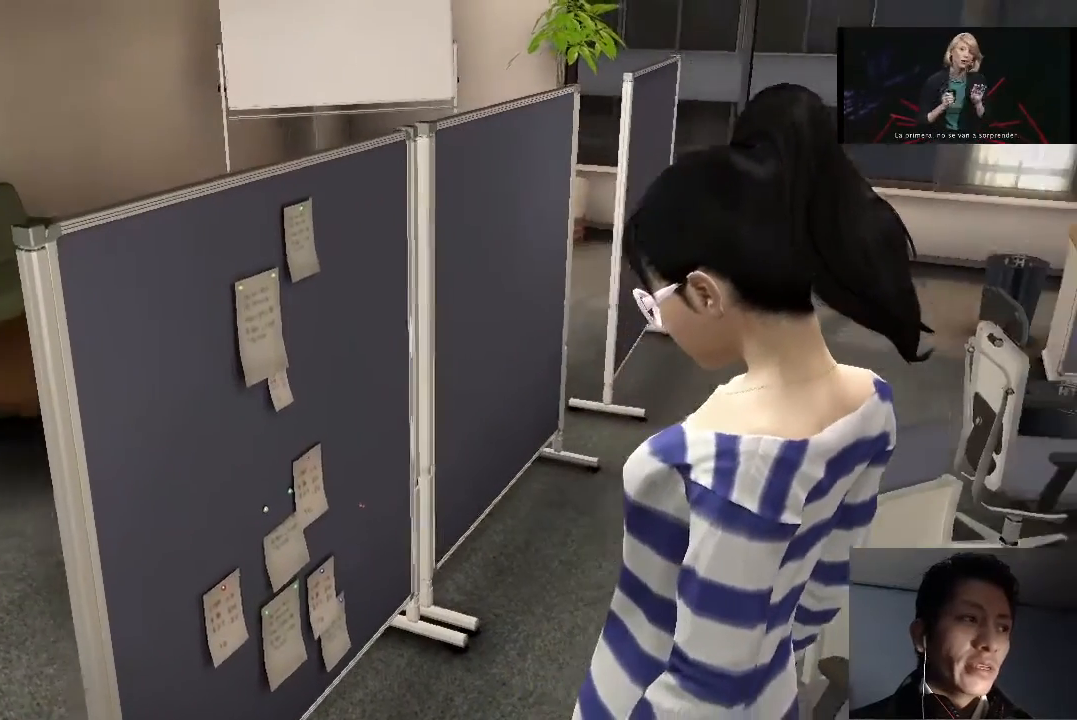
{"buttons": [], "left_stick": "center", "right_stick": "center", "events": []}
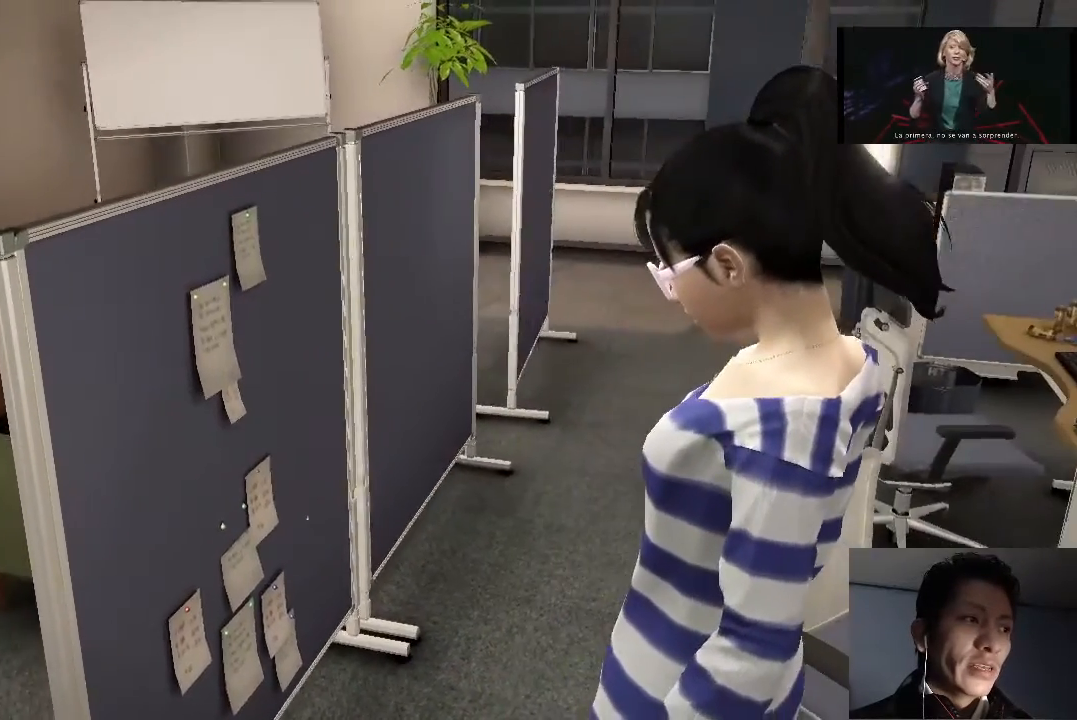
{"buttons": [], "left_stick": "center", "right_stick": "center", "events": []}
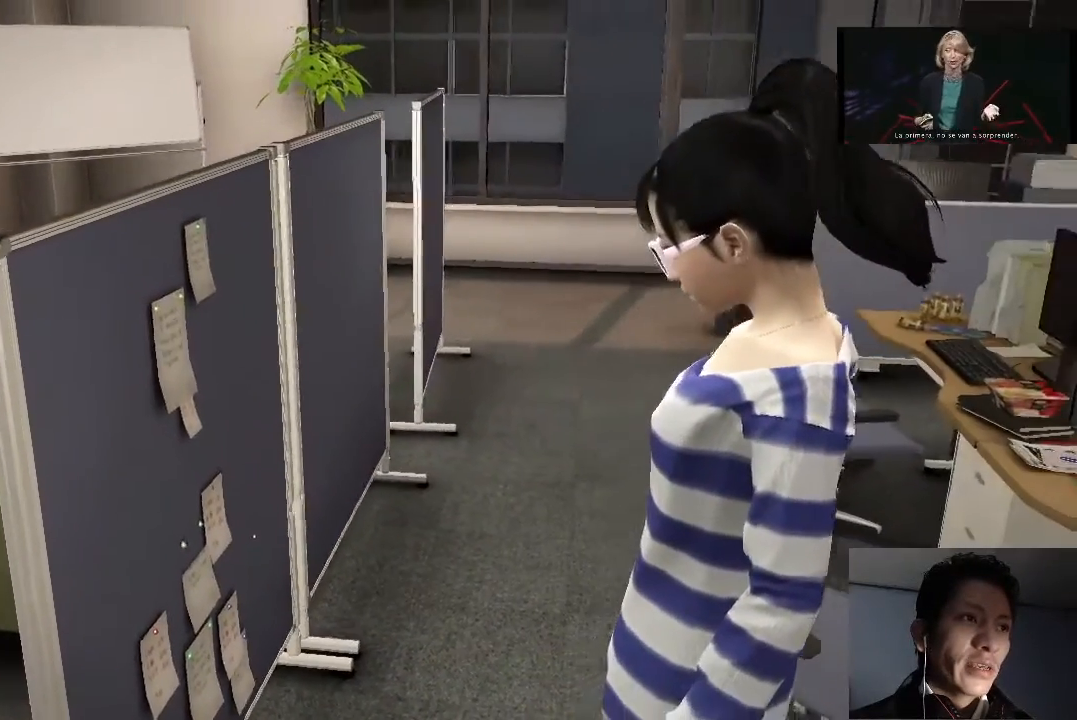
{"buttons": [], "left_stick": "center", "right_stick": "center", "events": []}
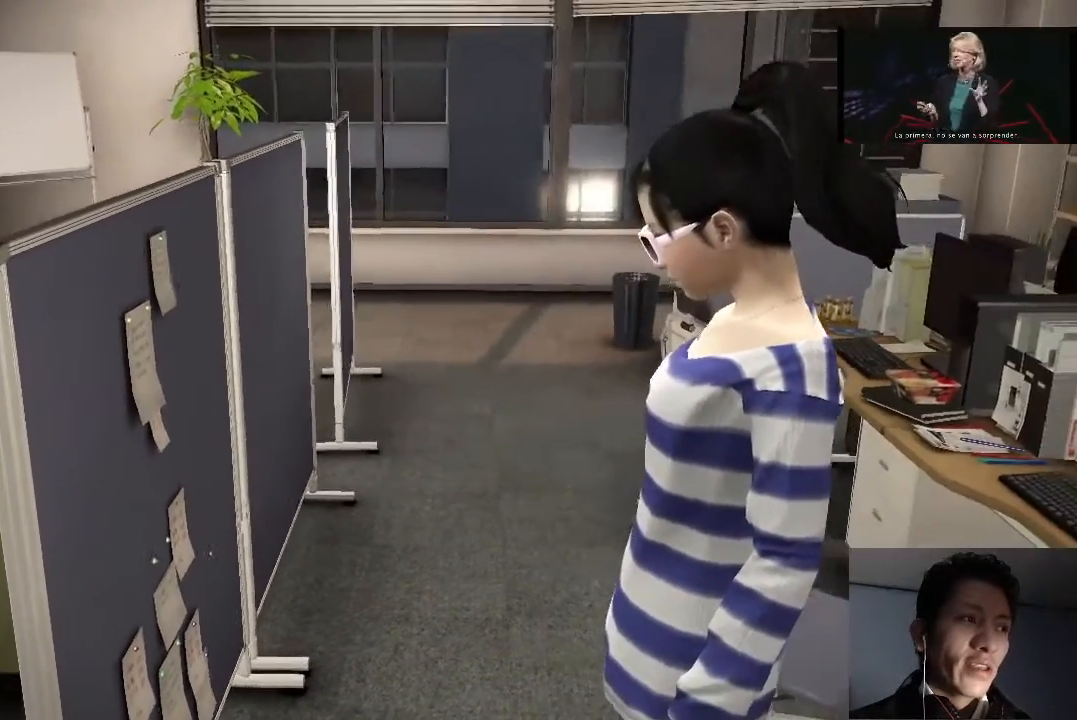
{"buttons": [], "left_stick": "center", "right_stick": "center", "events": []}
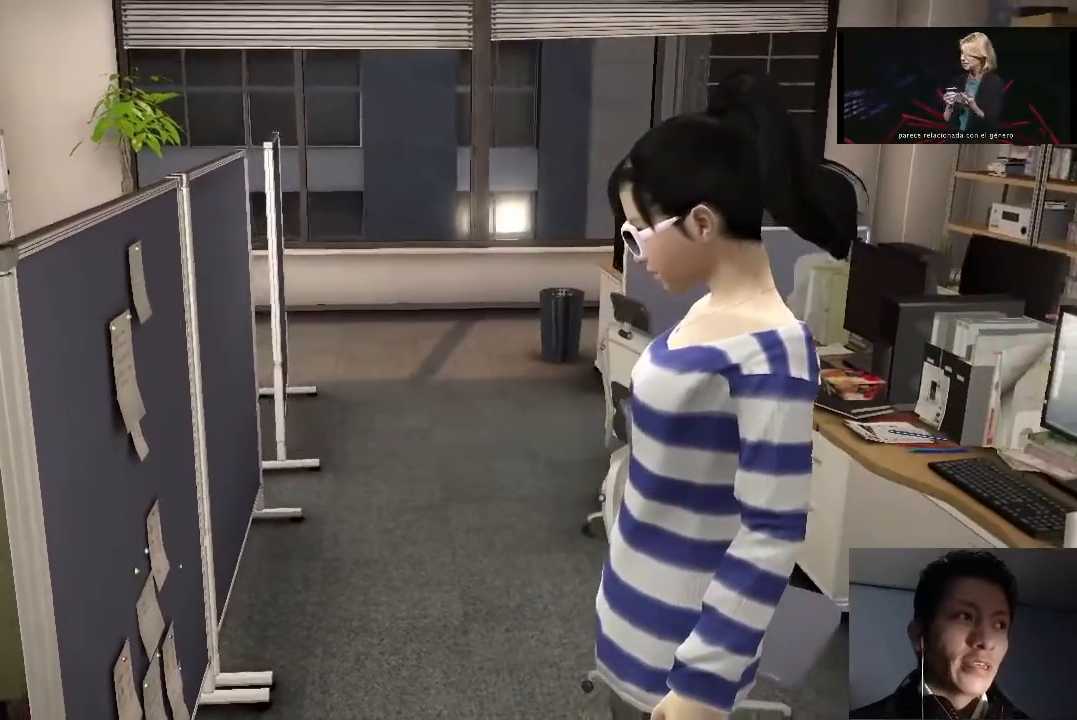
{"buttons": [], "left_stick": "center", "right_stick": "center", "events": []}
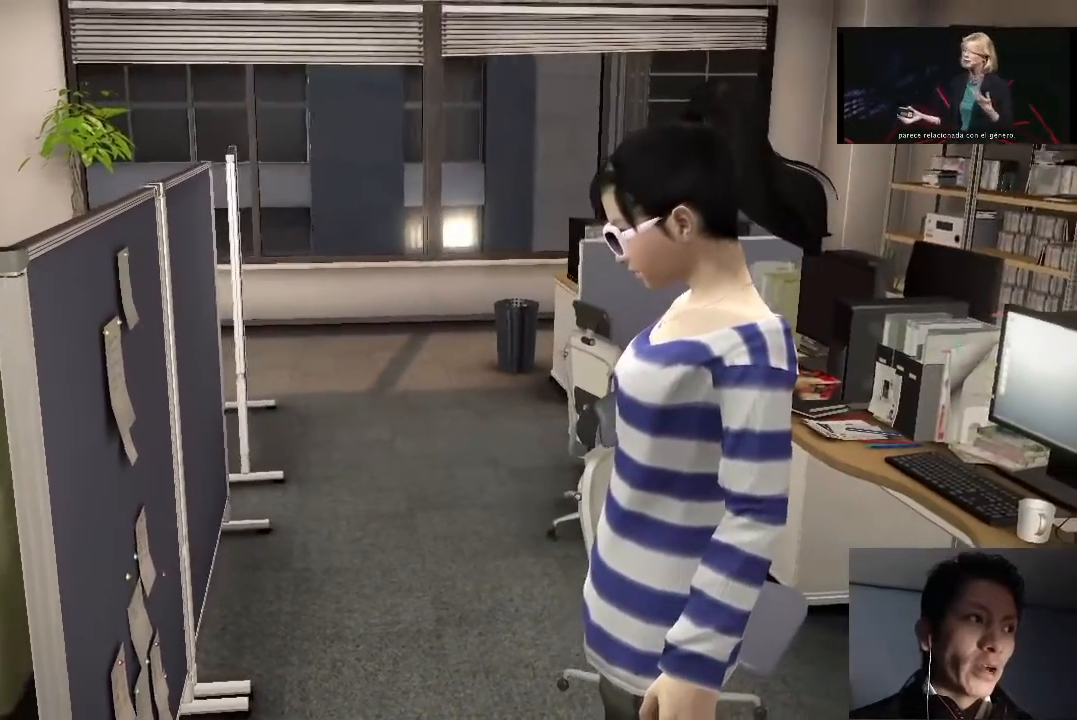
{"buttons": [], "left_stick": "center", "right_stick": "center", "events": [[200, "CROSS", "down"], [367, "CROSS", "up"]]}
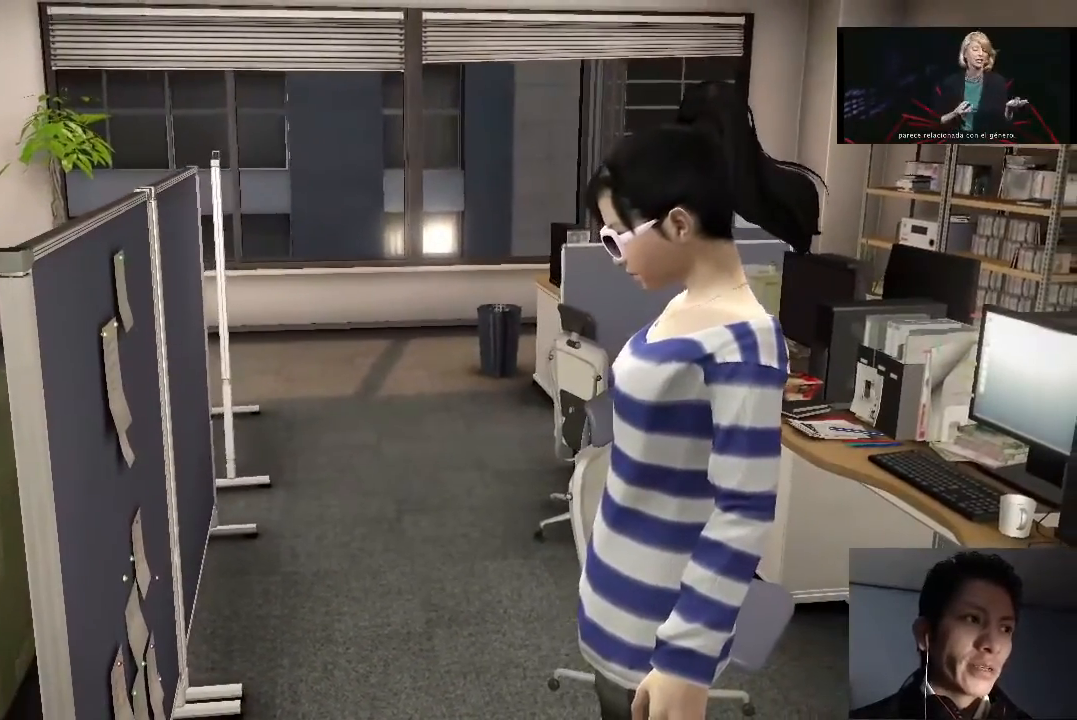
{"buttons": ["CROSS"], "left_stick": "center", "right_stick": "center", "events": [[433, "CROSS", "down"]]}
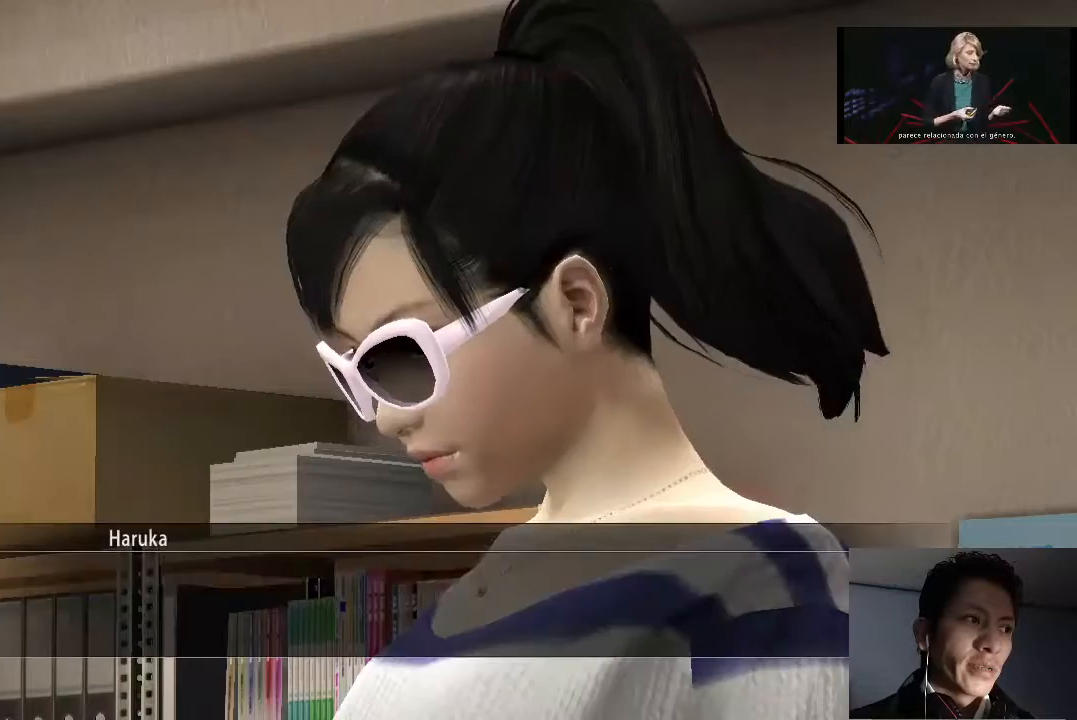
{"buttons": [], "left_stick": "center", "right_stick": "center", "events": [[67, "CROSS", "up"], [300, "CROSS", "down"], [467, "CROSS", "up"]]}